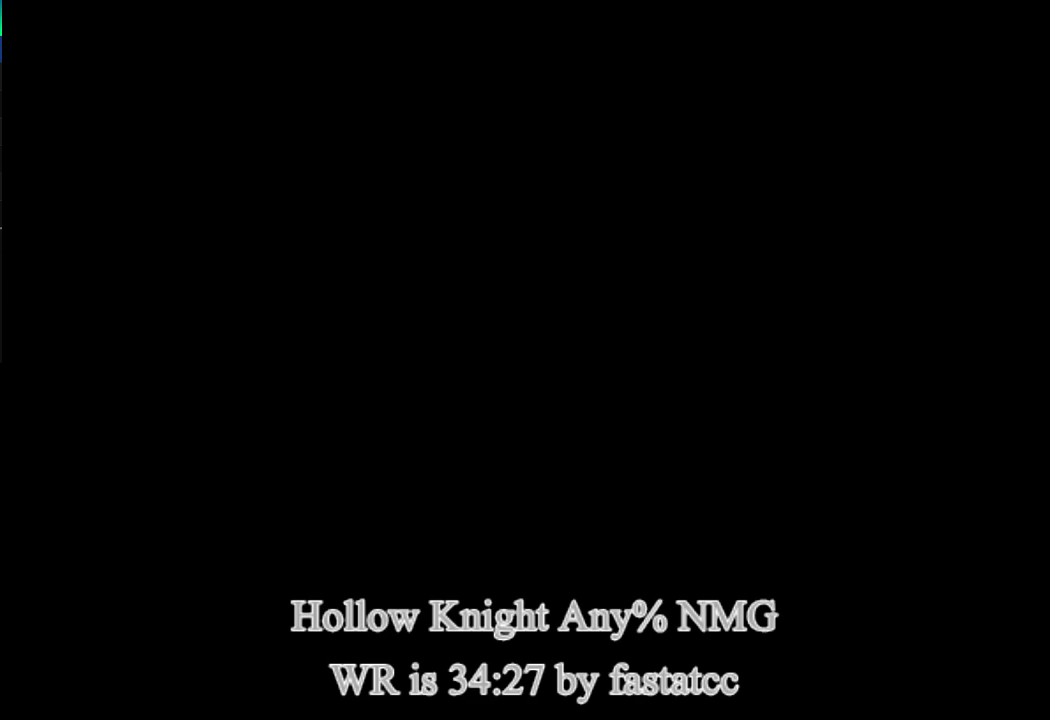
Gameplay with a controller (PlayStation layout); each line is a JSON object with the inputs held at the frame after it. "events" lists button and stick changes between this image and that frame as [ms after this image, input, new state], when the widget could be followed in between. Not read: right_stick.
{"buttons": [], "left_stick": "right", "events": []}
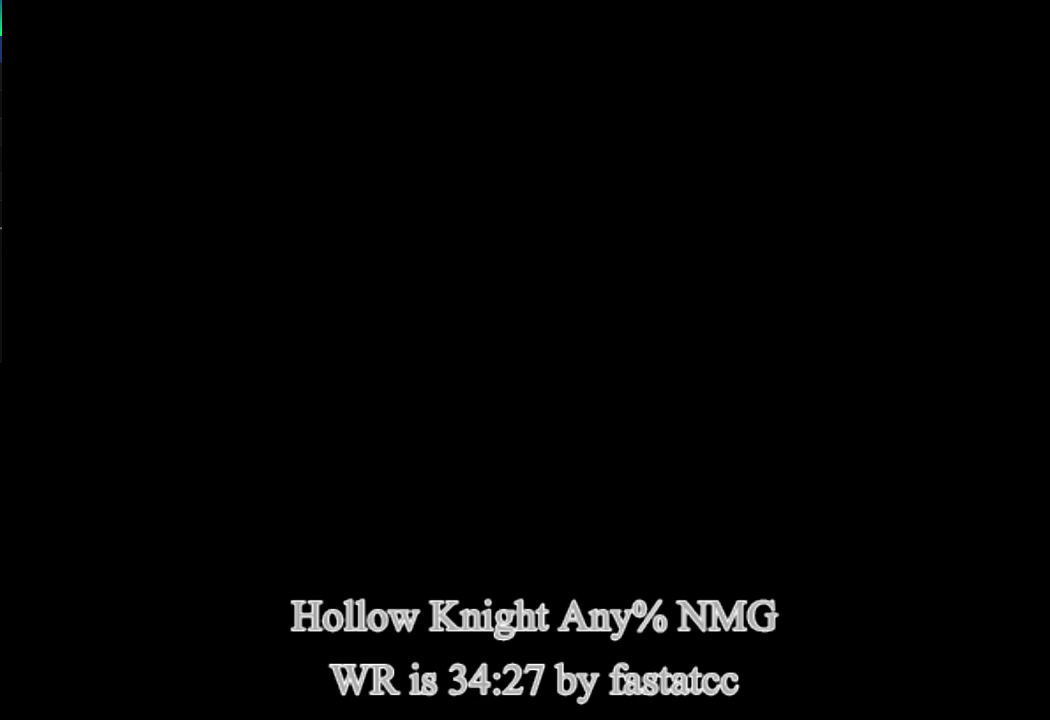
{"buttons": [], "left_stick": "right", "events": []}
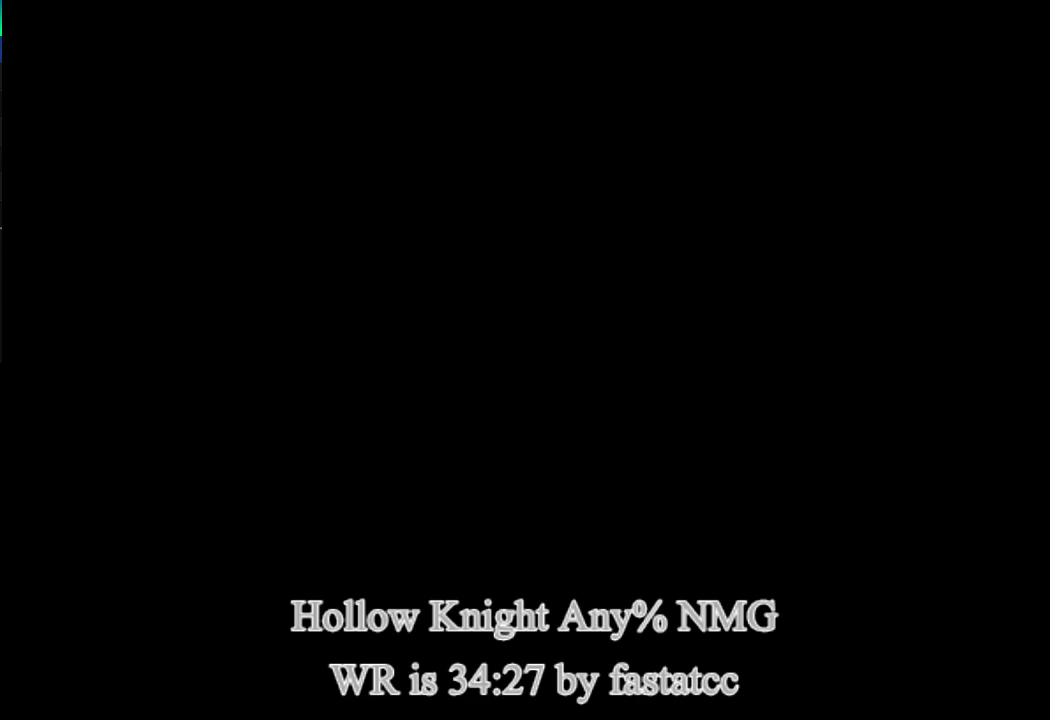
{"buttons": [], "left_stick": "right", "events": []}
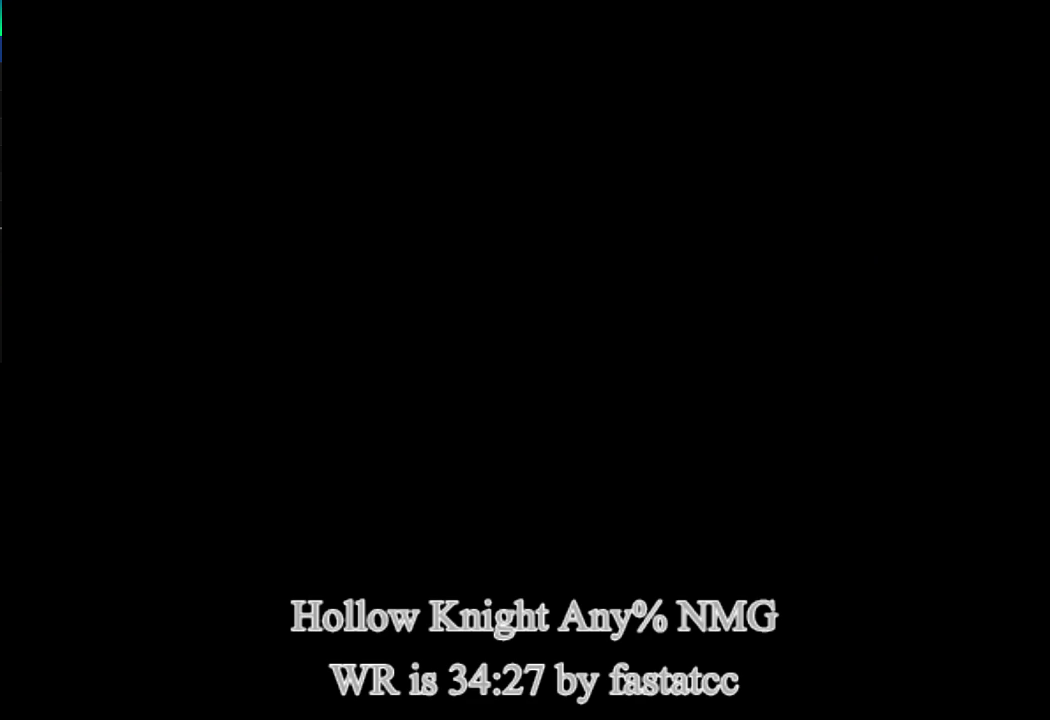
{"buttons": [], "left_stick": "right", "events": []}
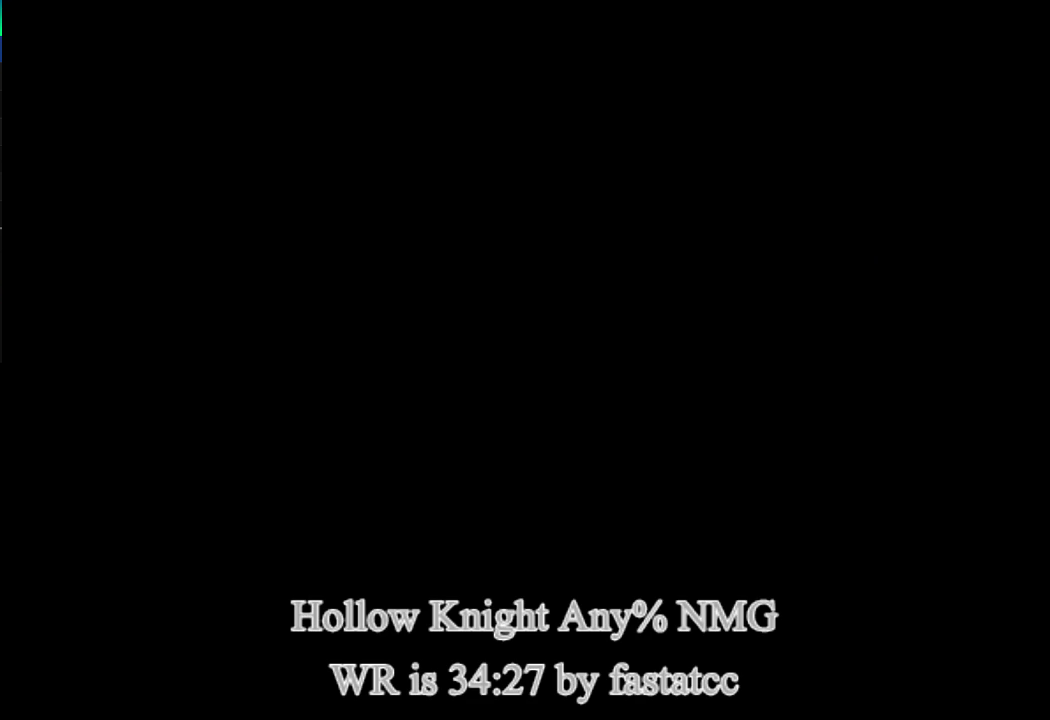
{"buttons": [], "left_stick": "right", "events": []}
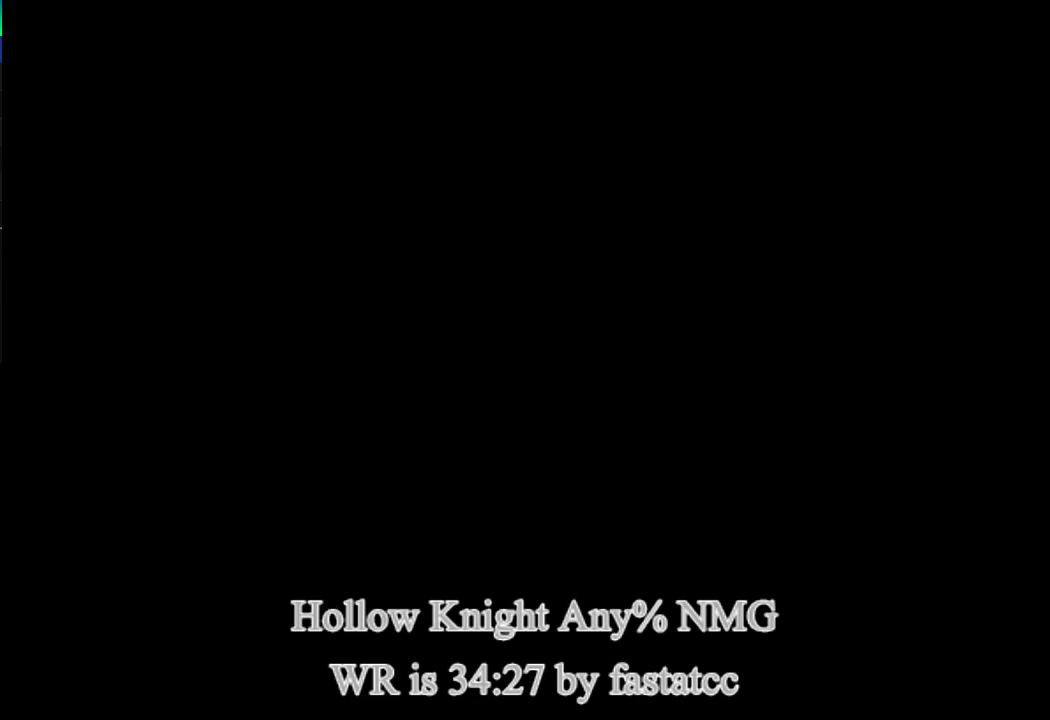
{"buttons": [], "left_stick": "right", "events": []}
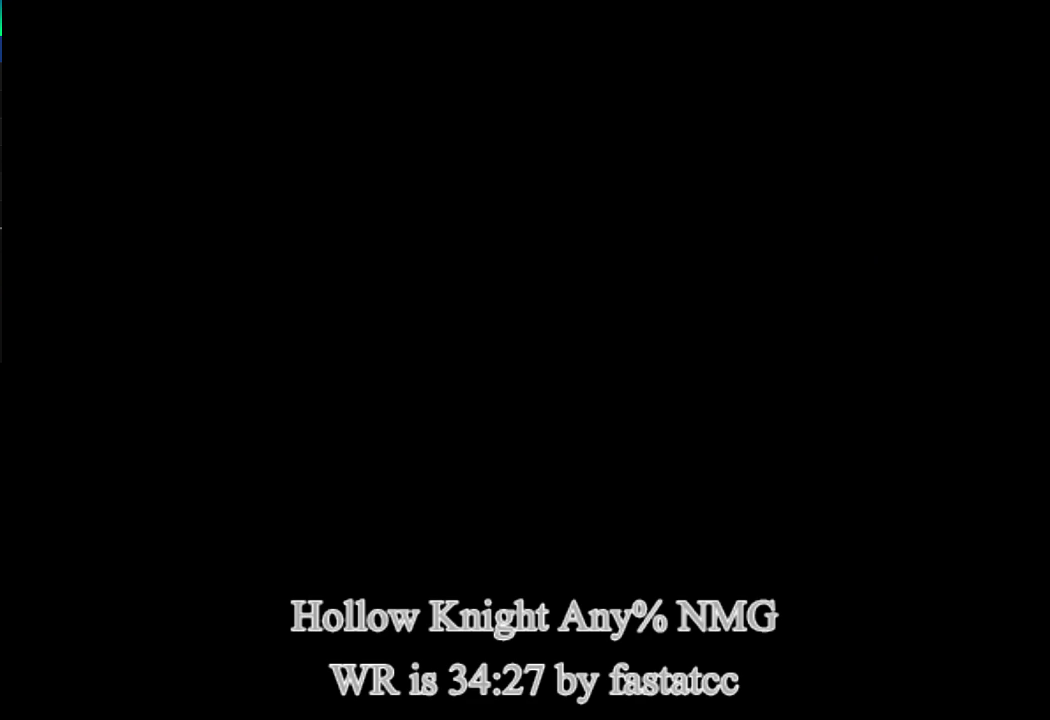
{"buttons": [], "left_stick": "right", "events": []}
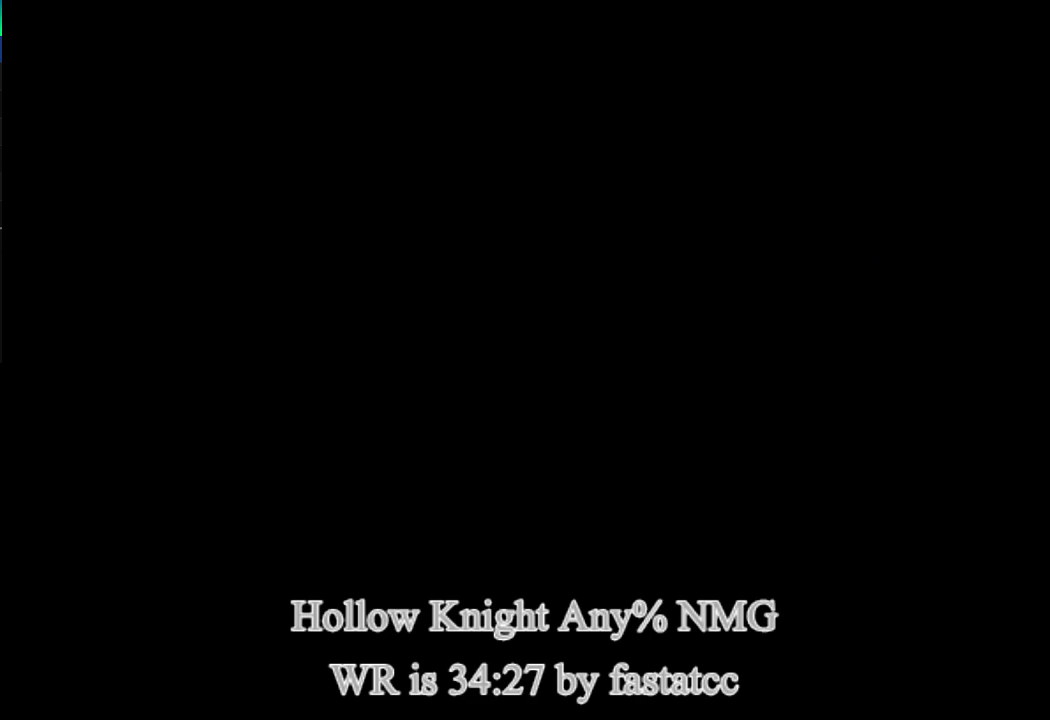
{"buttons": [], "left_stick": "right", "events": []}
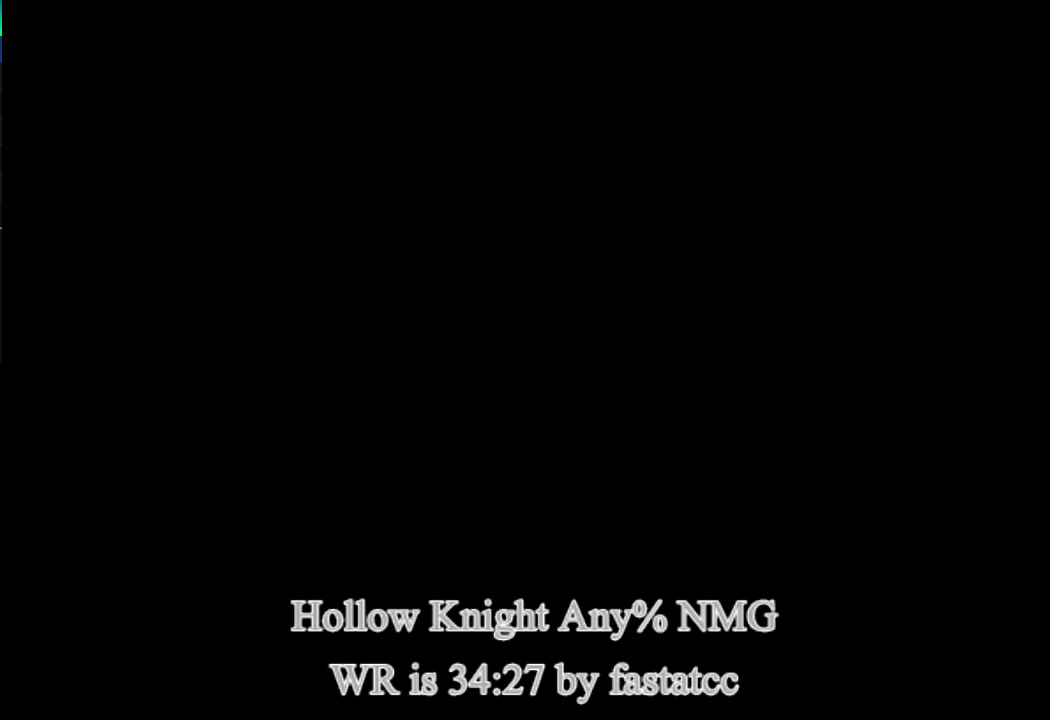
{"buttons": [], "left_stick": "right", "events": []}
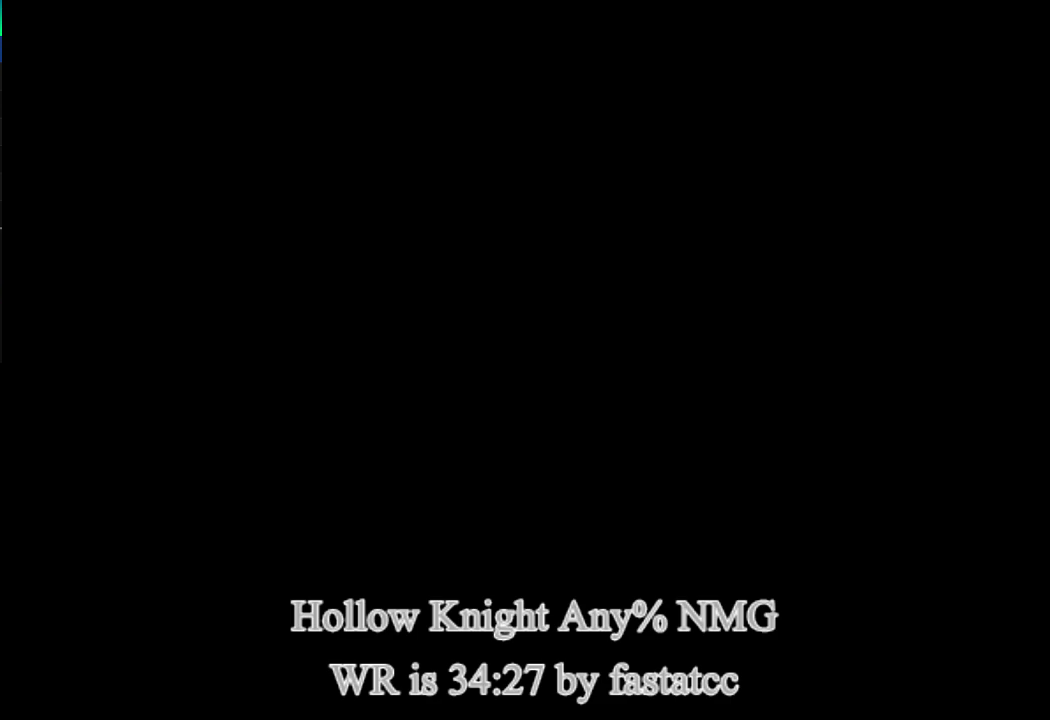
{"buttons": [], "left_stick": "right", "events": []}
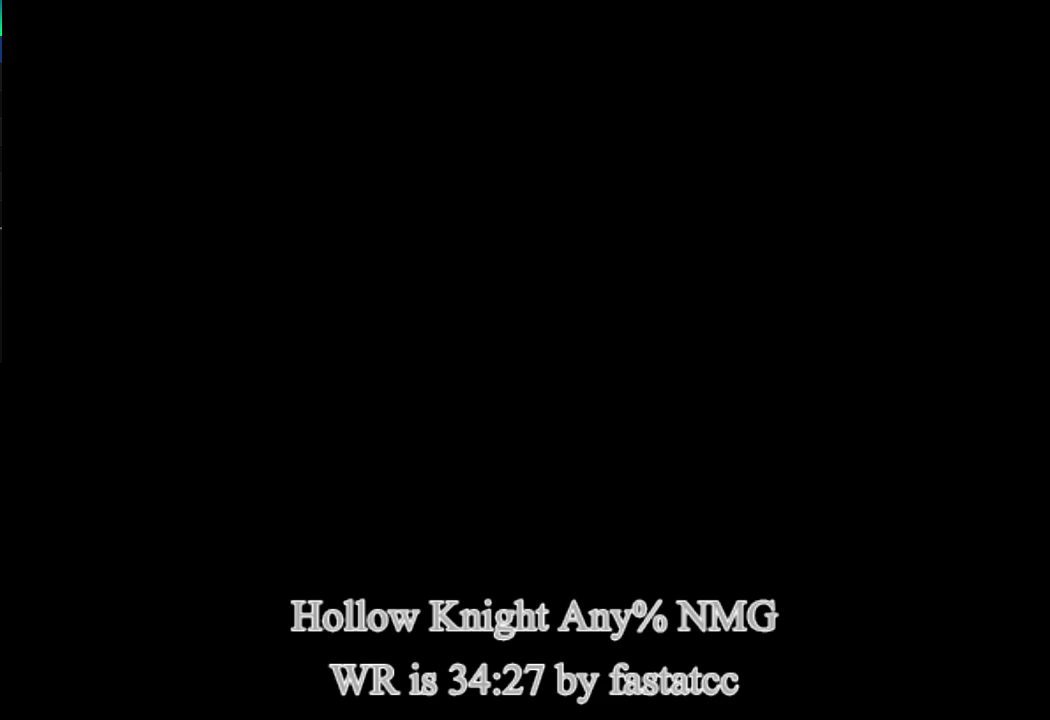
{"buttons": [], "left_stick": "right", "events": []}
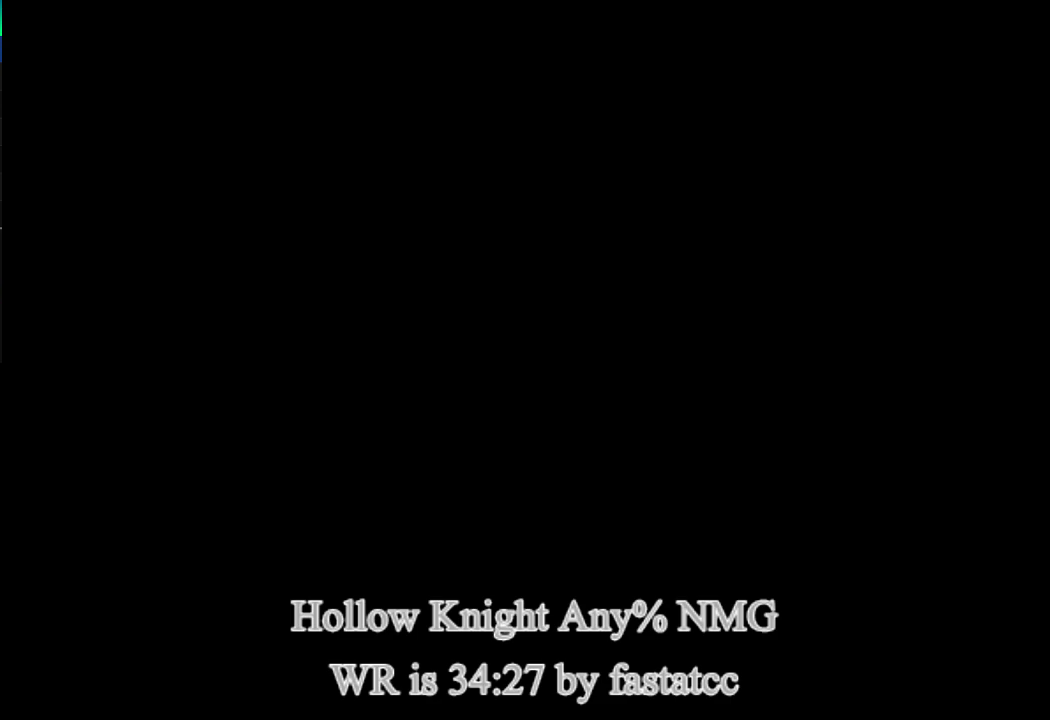
{"buttons": [], "left_stick": "right", "events": []}
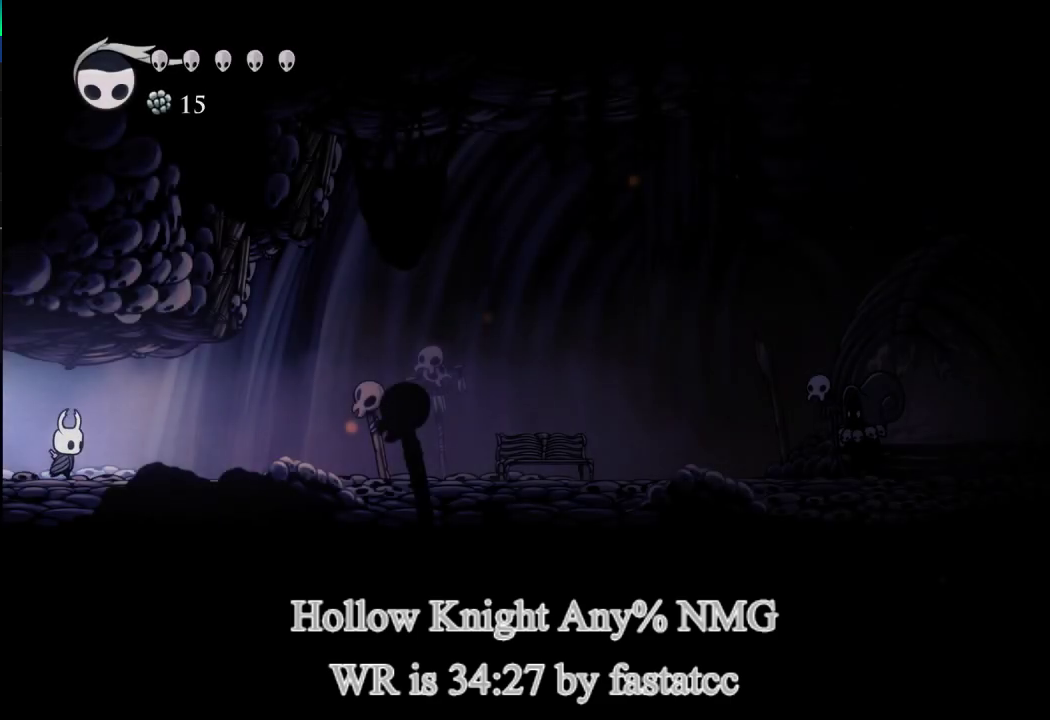
{"buttons": [], "left_stick": "right", "events": []}
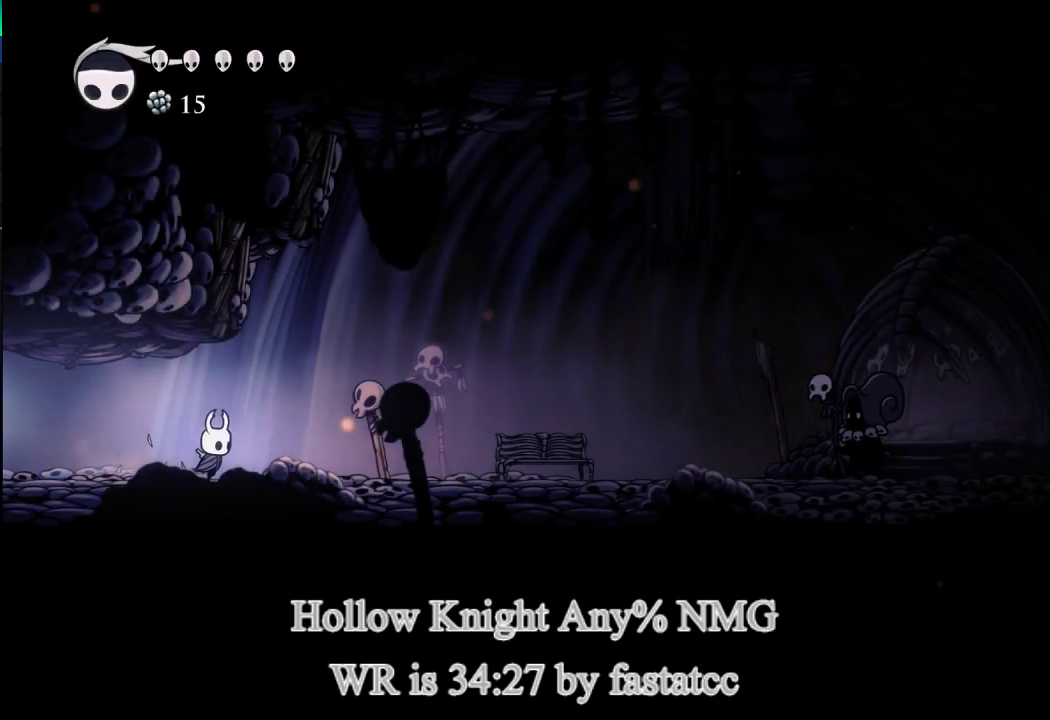
{"buttons": [], "left_stick": "right", "events": []}
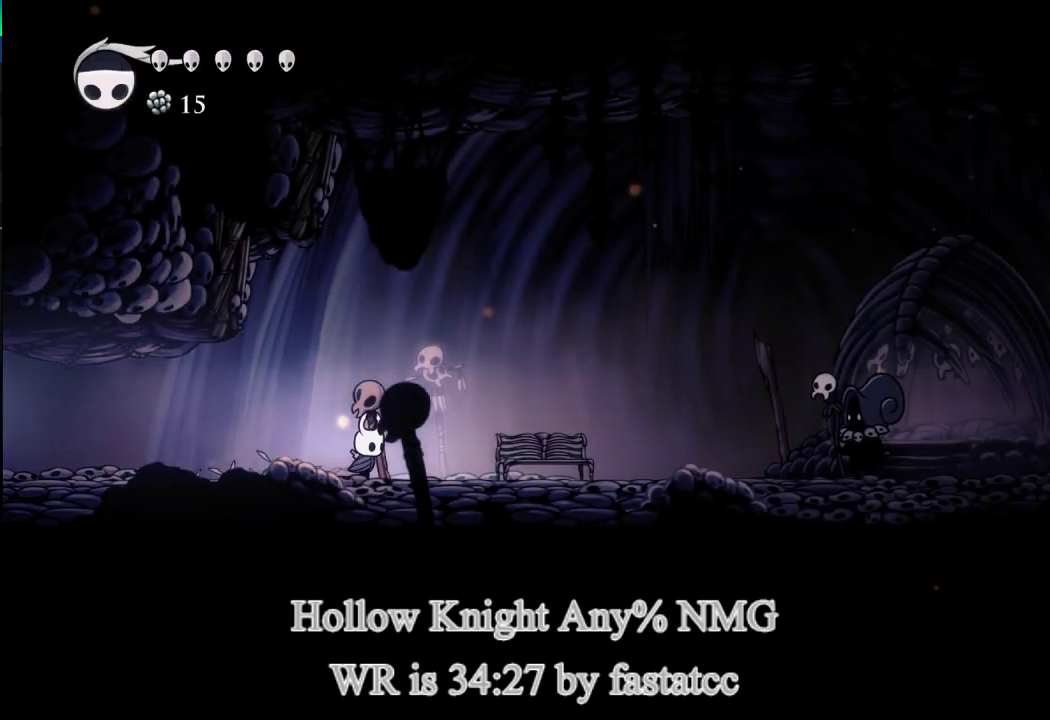
{"buttons": [], "left_stick": "right", "events": []}
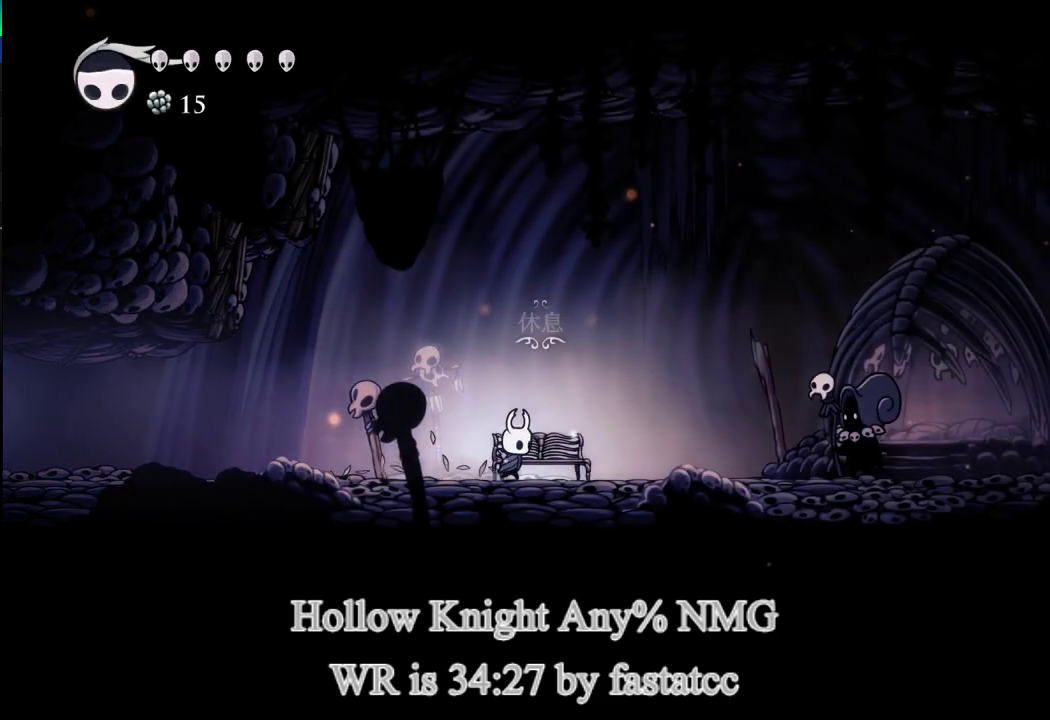
{"buttons": [], "left_stick": "right", "events": []}
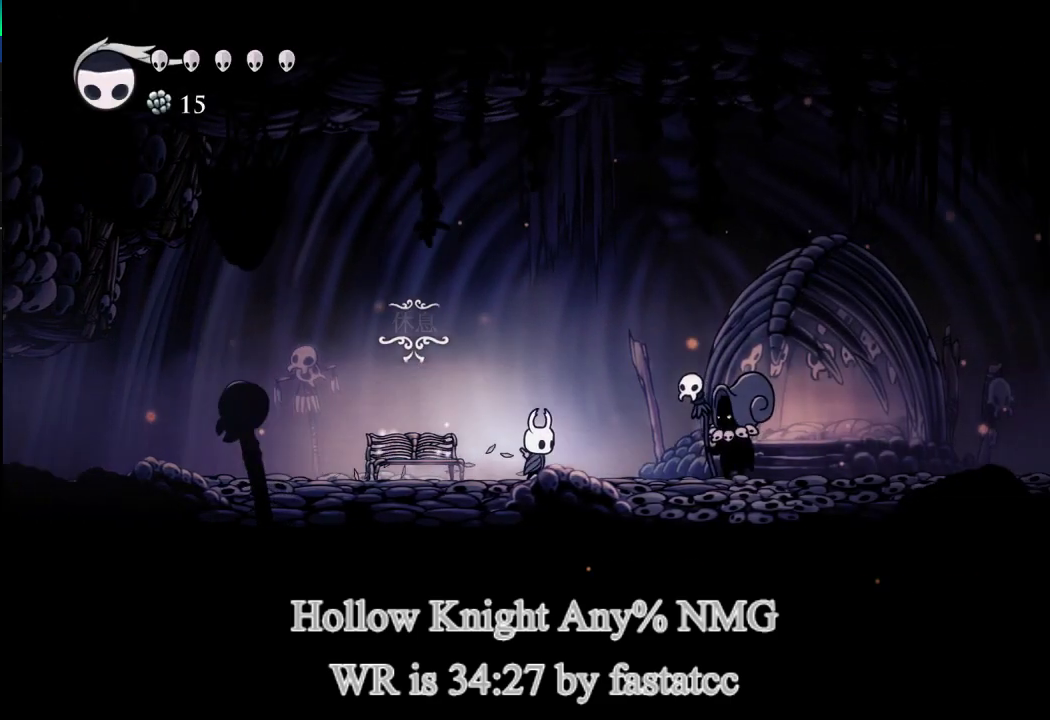
{"buttons": [], "left_stick": "up-right", "events": [[483, "left_stick", "up-right"]]}
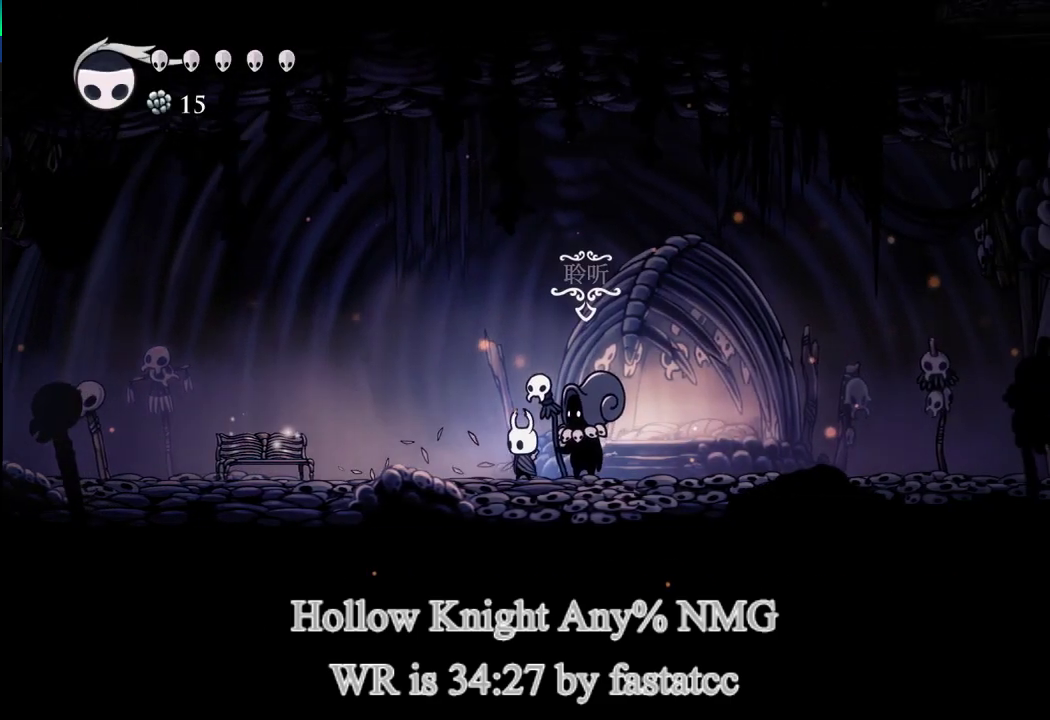
{"buttons": ["CROSS", "L1"], "left_stick": "center", "events": [[117, "L1", "down"], [217, "CROSS", "down"], [217, "L1", "up"], [283, "L1", "down"], [283, "left_stick", "center"], [383, "CROSS", "up"], [383, "L1", "up"], [450, "CROSS", "down"], [450, "L1", "down"]]}
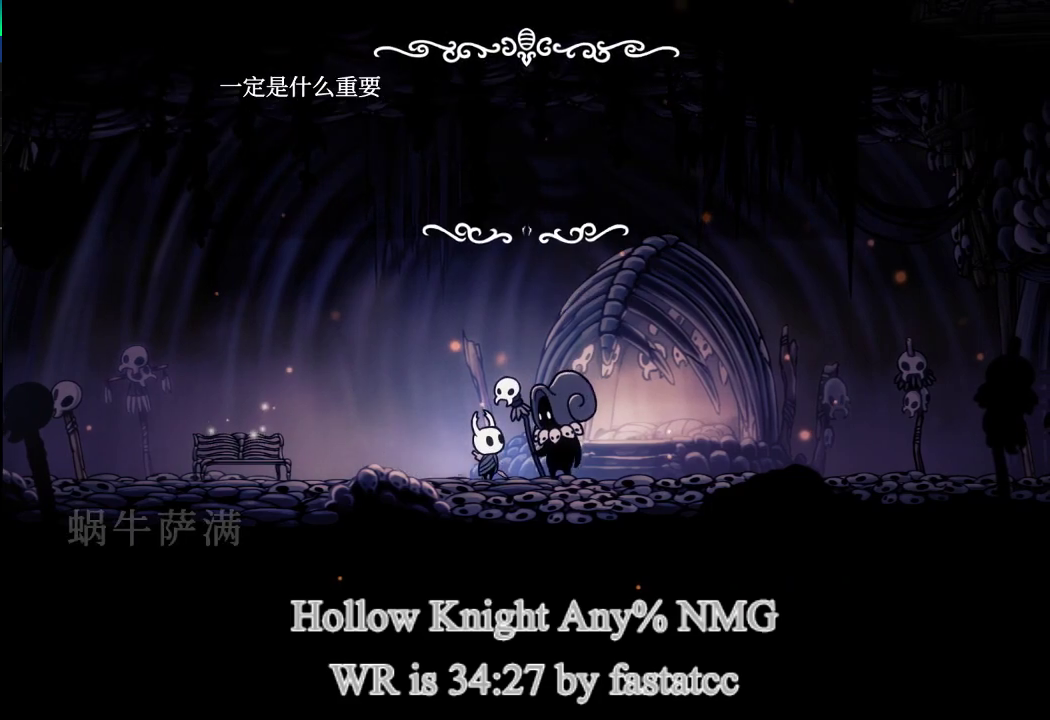
{"buttons": [], "left_stick": "center", "events": [[17, "L1", "up"], [50, "CROSS", "up"], [83, "CROSS", "down"], [83, "L1", "down"], [150, "L1", "up"], [183, "CROSS", "up"], [250, "CROSS", "down"], [250, "L1", "down"], [317, "CROSS", "up"], [317, "L1", "up"], [383, "CROSS", "down"], [383, "L1", "down"], [483, "CROSS", "up"], [483, "L1", "up"]]}
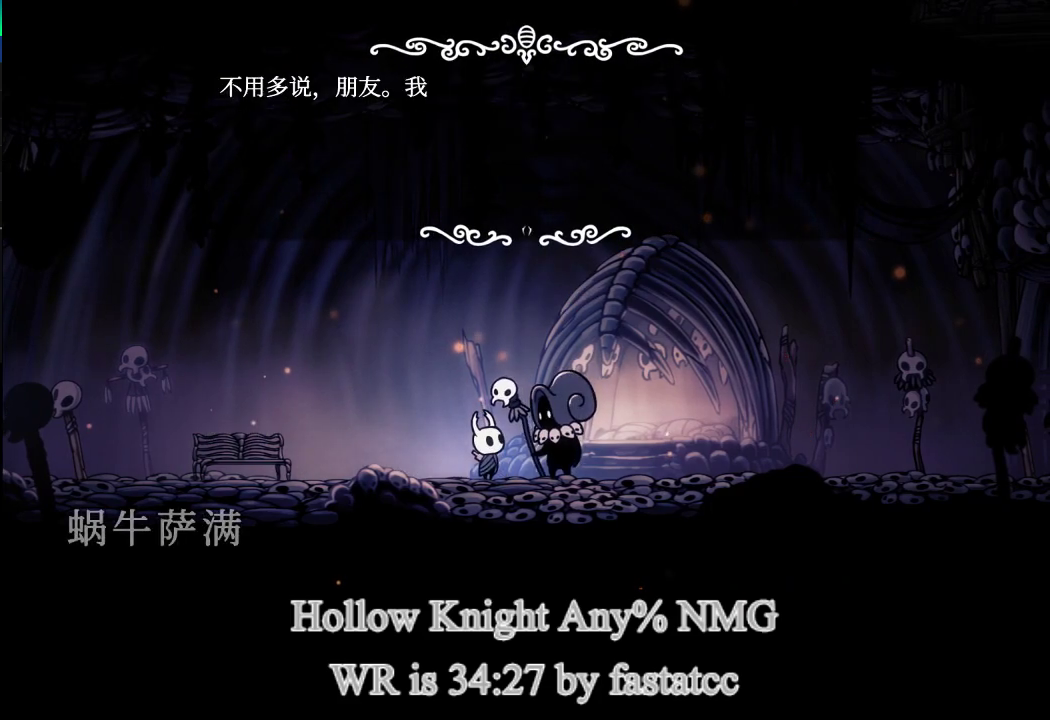
{"buttons": ["CROSS"], "left_stick": "center", "events": [[50, "CROSS", "down"], [50, "L1", "down"], [117, "CROSS", "up"], [150, "L1", "up"], [183, "CROSS", "down"], [217, "L1", "down"], [283, "CROSS", "up"], [317, "L1", "up"], [350, "CROSS", "down"], [383, "L1", "down"], [417, "CROSS", "up"], [483, "CROSS", "down"], [483, "L1", "up"]]}
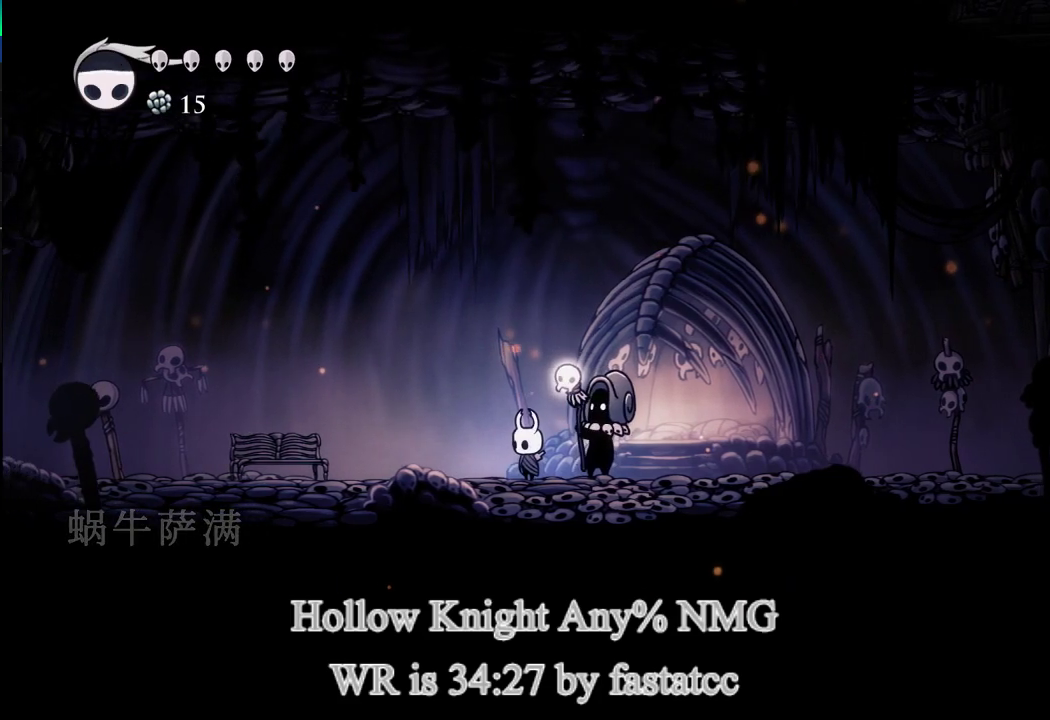
{"buttons": [], "left_stick": "left", "events": [[50, "CROSS", "up"], [283, "left_stick", "left"]]}
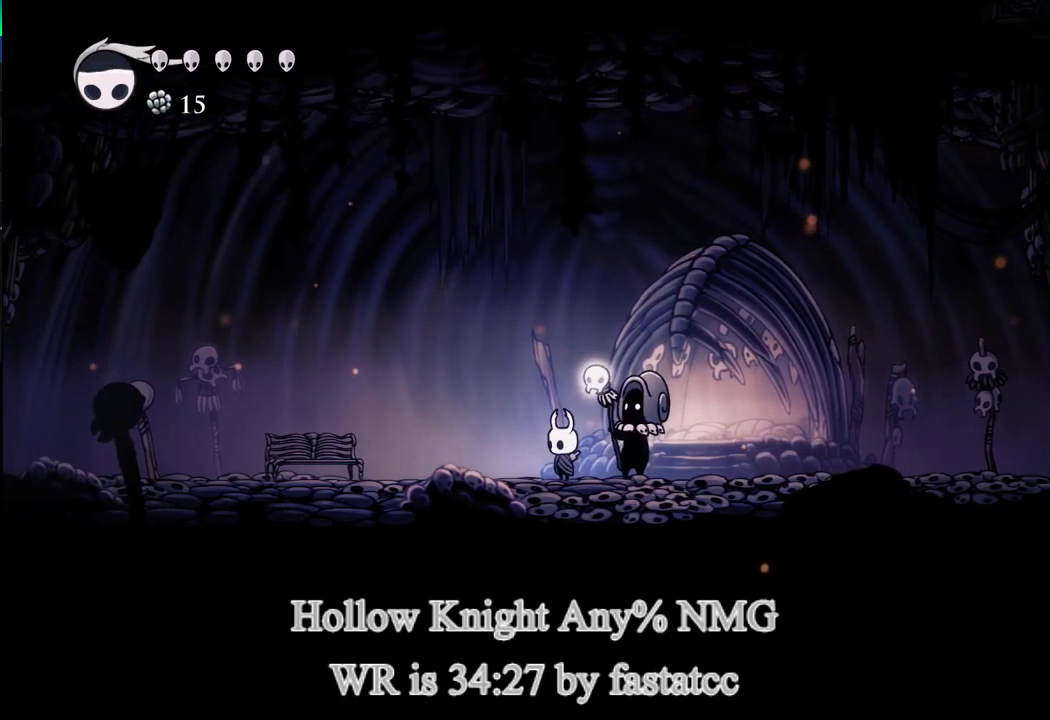
{"buttons": [], "left_stick": "left", "events": []}
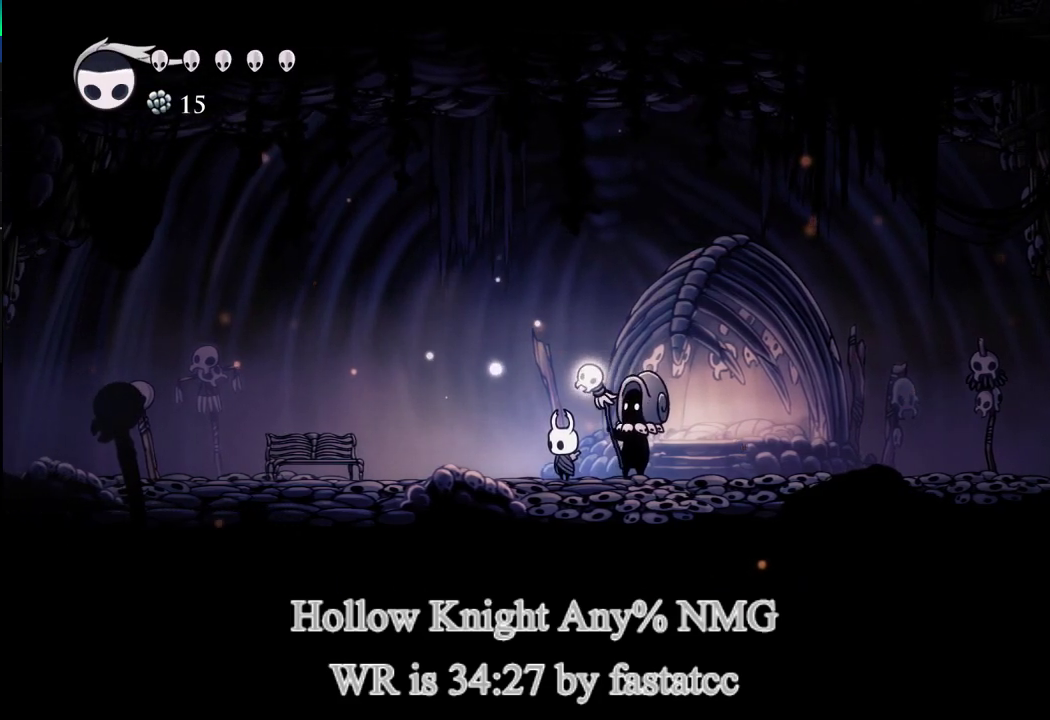
{"buttons": [], "left_stick": "left", "events": []}
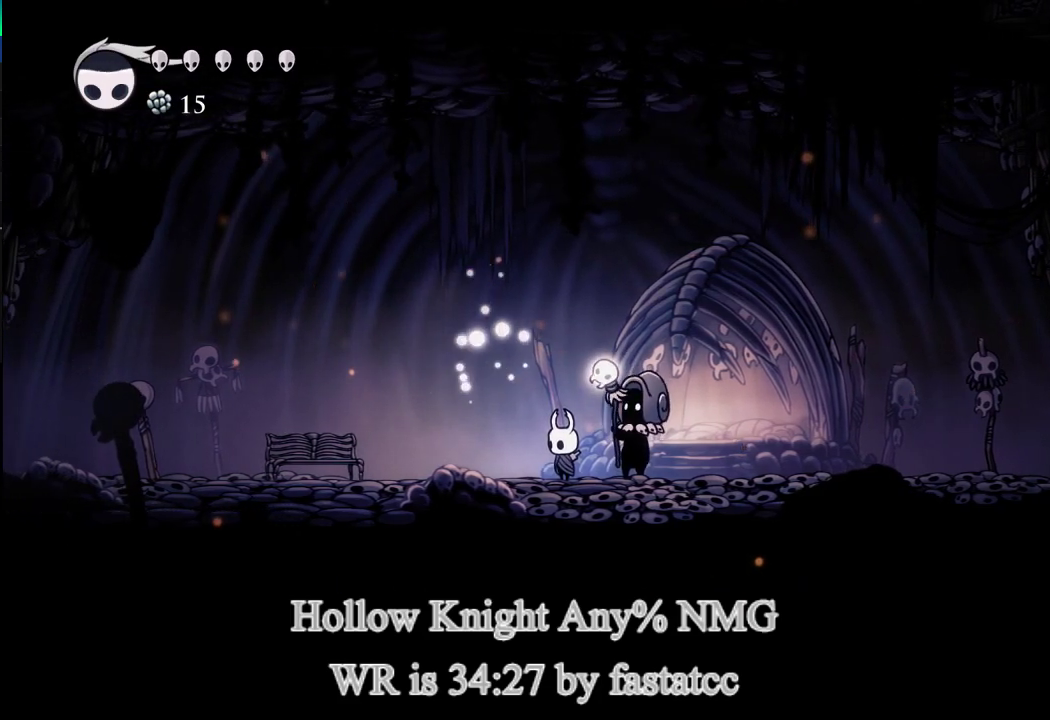
{"buttons": [], "left_stick": "left", "events": []}
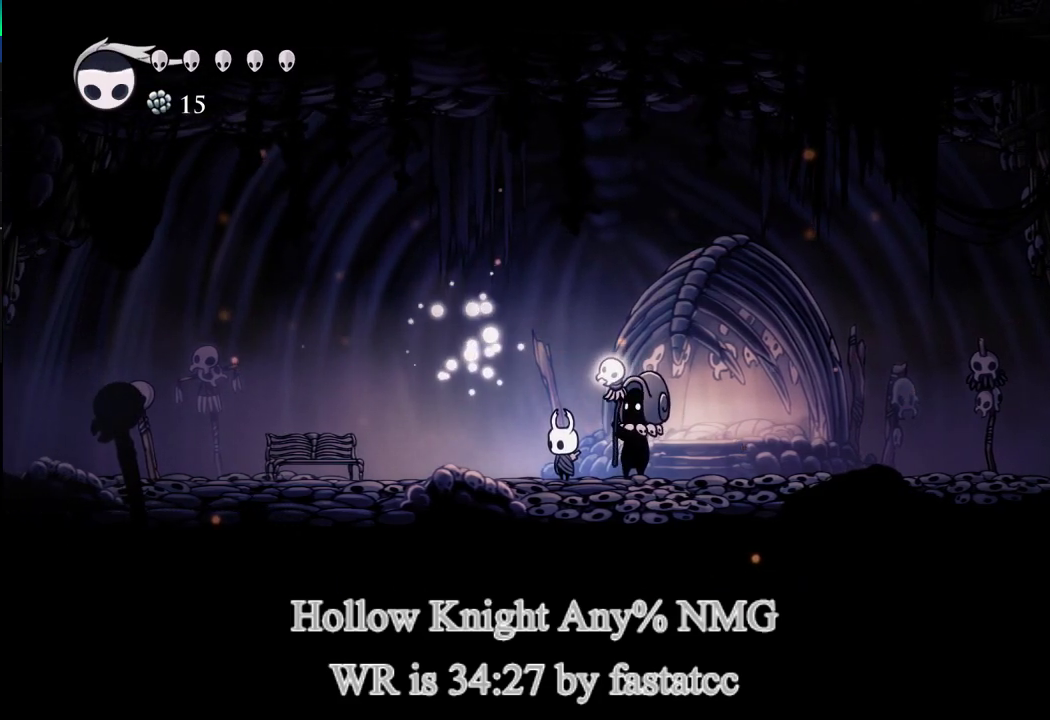
{"buttons": [], "left_stick": "left", "events": []}
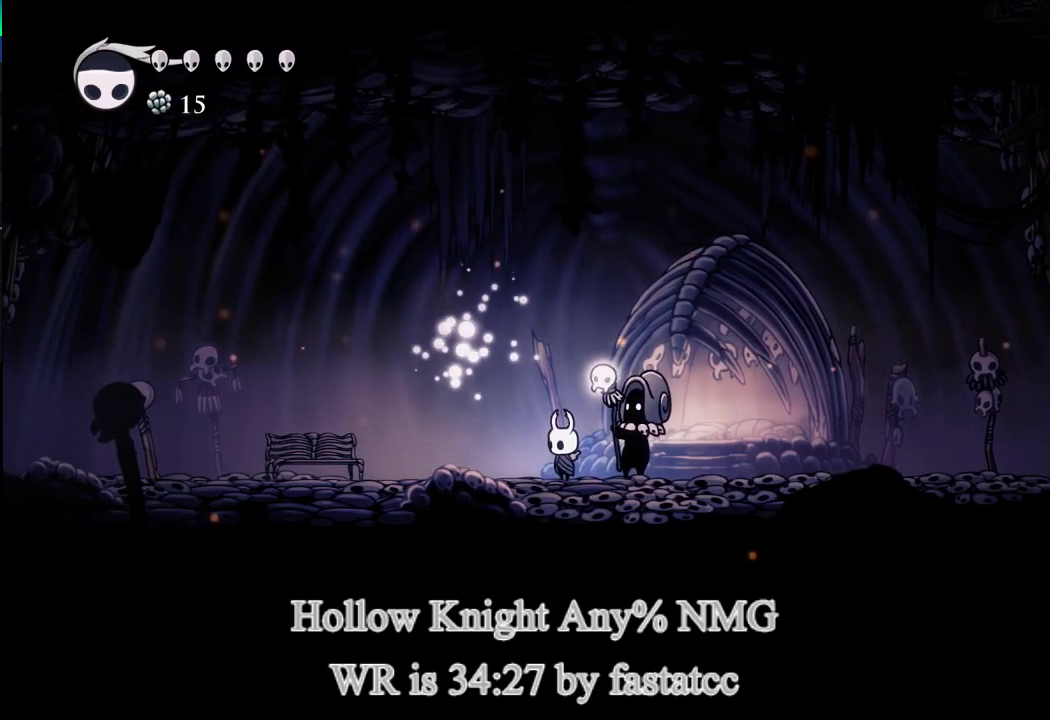
{"buttons": [], "left_stick": "left", "events": []}
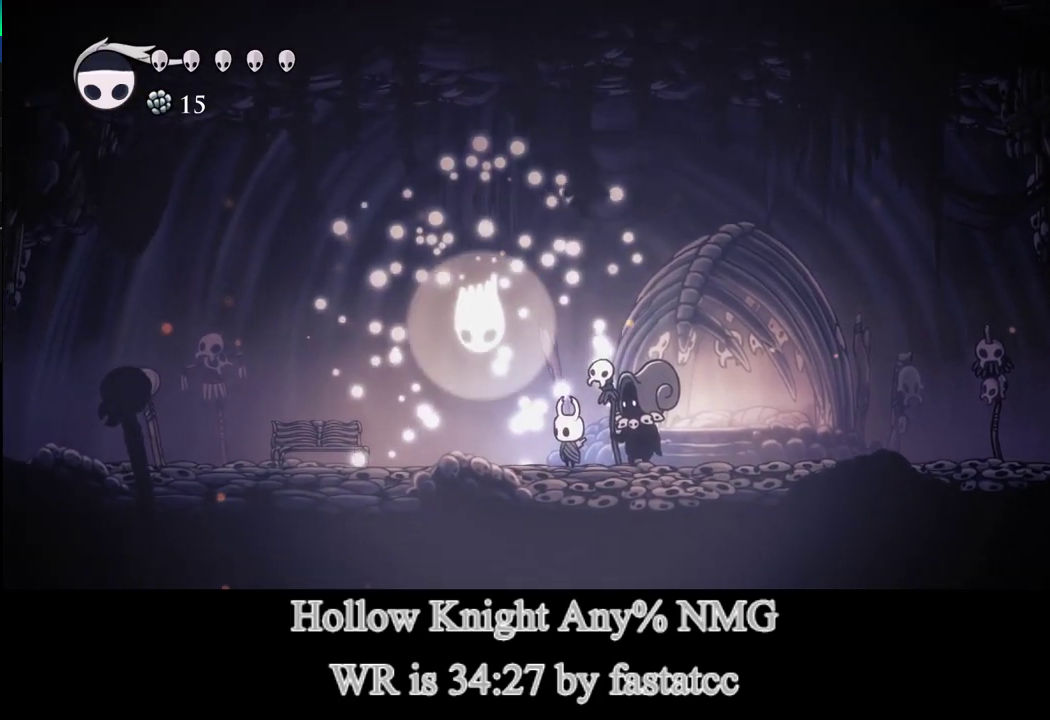
{"buttons": [], "left_stick": "left", "events": []}
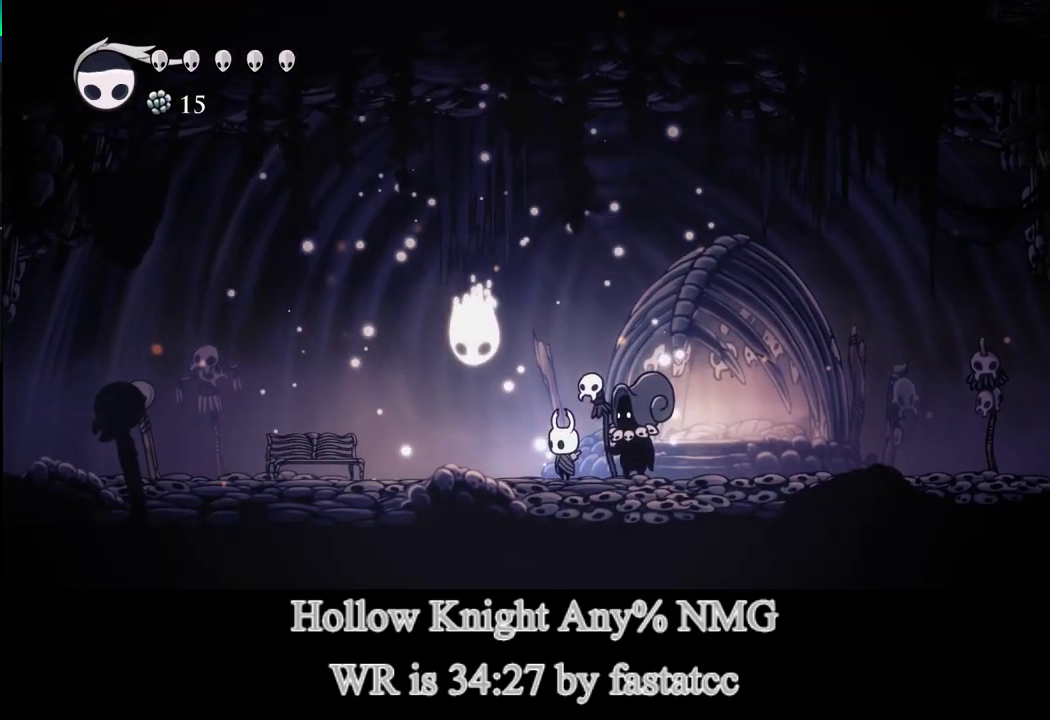
{"buttons": ["L1"], "left_stick": "up-left", "events": [[483, "L1", "down"], [483, "left_stick", "up-left"]]}
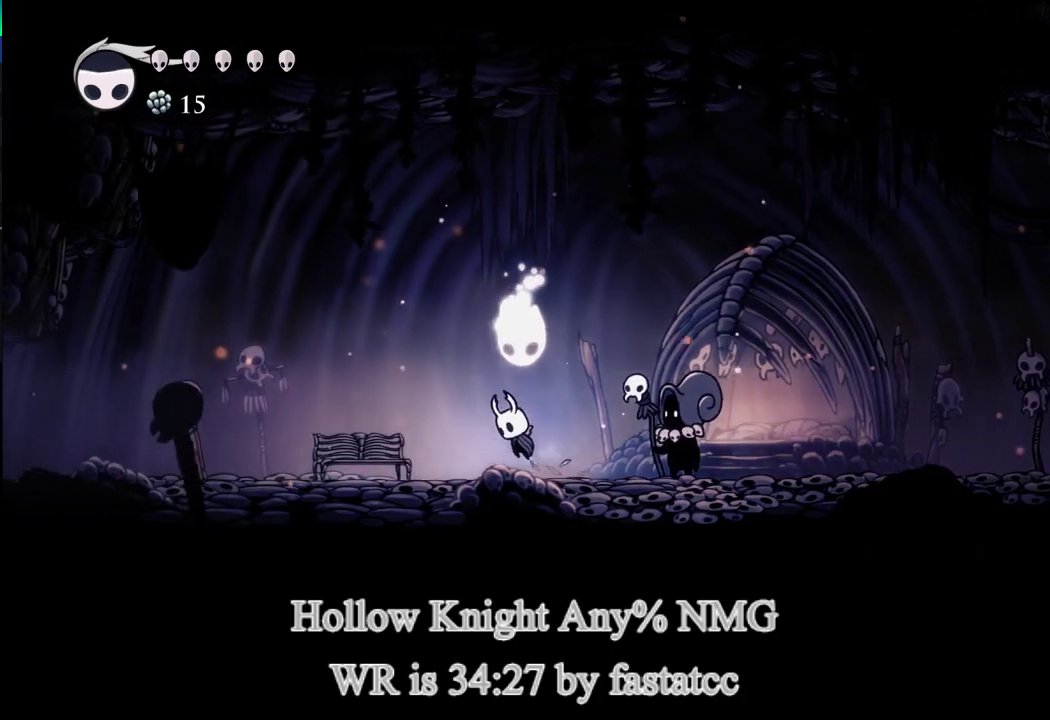
{"buttons": ["L1"], "left_stick": "center", "events": [[83, "left_stick", "center"]]}
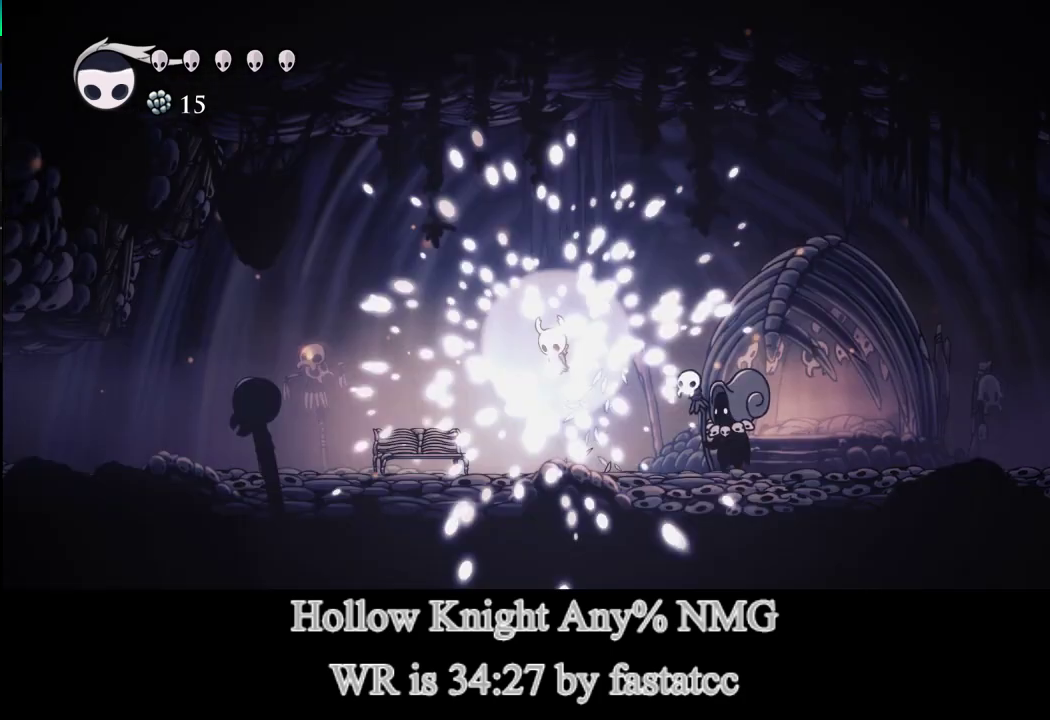
{"buttons": [], "left_stick": "center", "events": [[317, "L1", "up"]]}